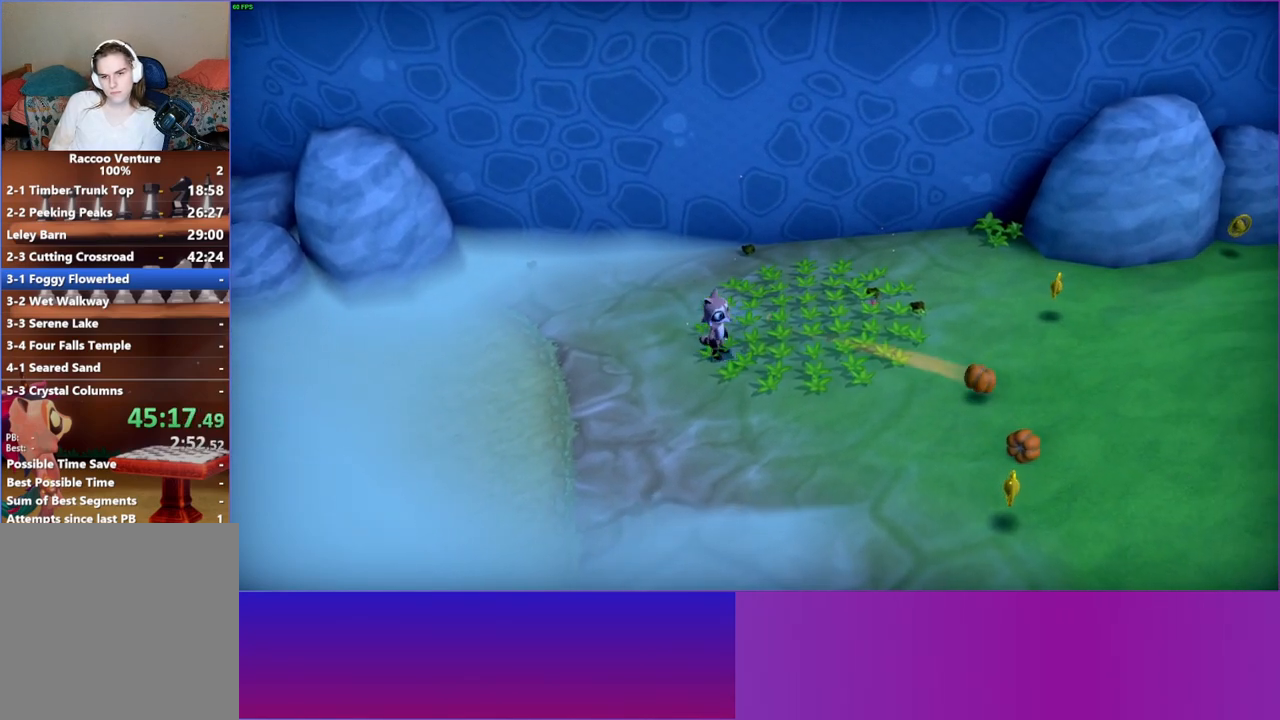
Gameplay with a controller (Xbox layout); each line is a JSON object with the inputs held at the frame after it. "events" lists button and stick changes between this image and that frame as [ms after this image, input, new state], when the widget could be followed in between. Not read: L3 R3.
{"buttons": [], "left_stick": "down-right", "right_stick": "center", "events": []}
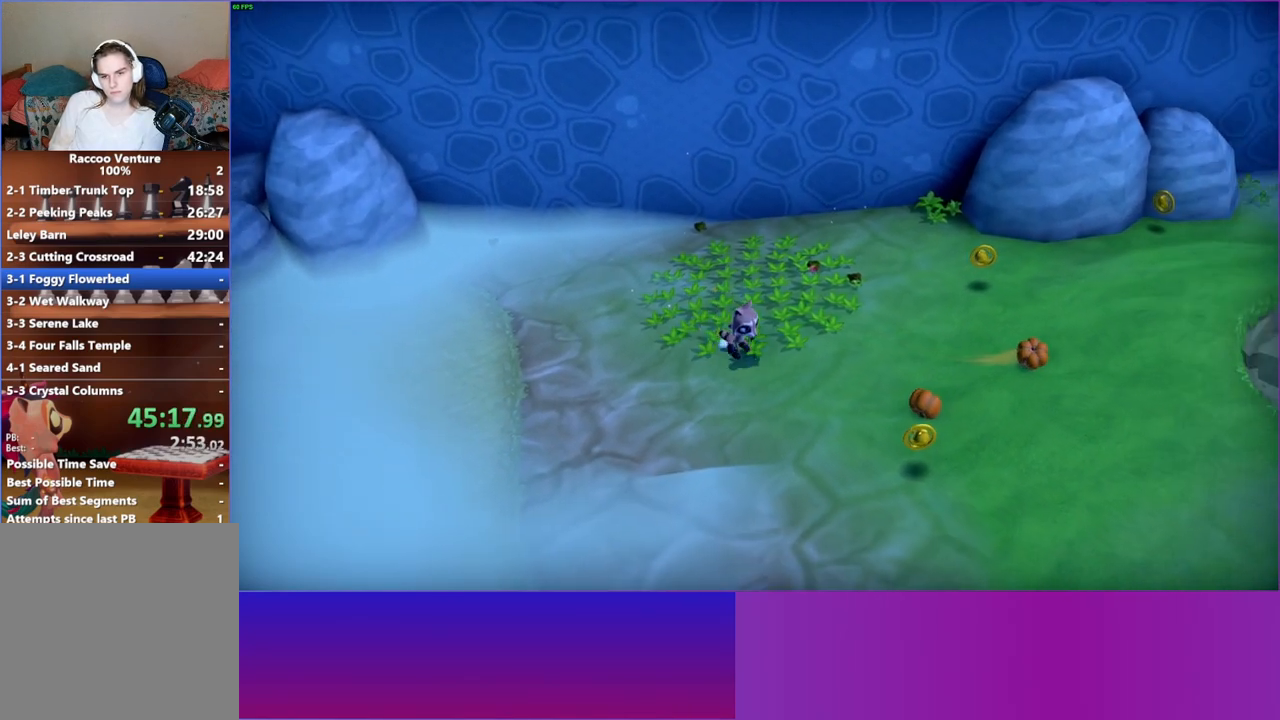
{"buttons": [], "left_stick": "right", "right_stick": "center", "events": [[217, "left_stick", "right"]]}
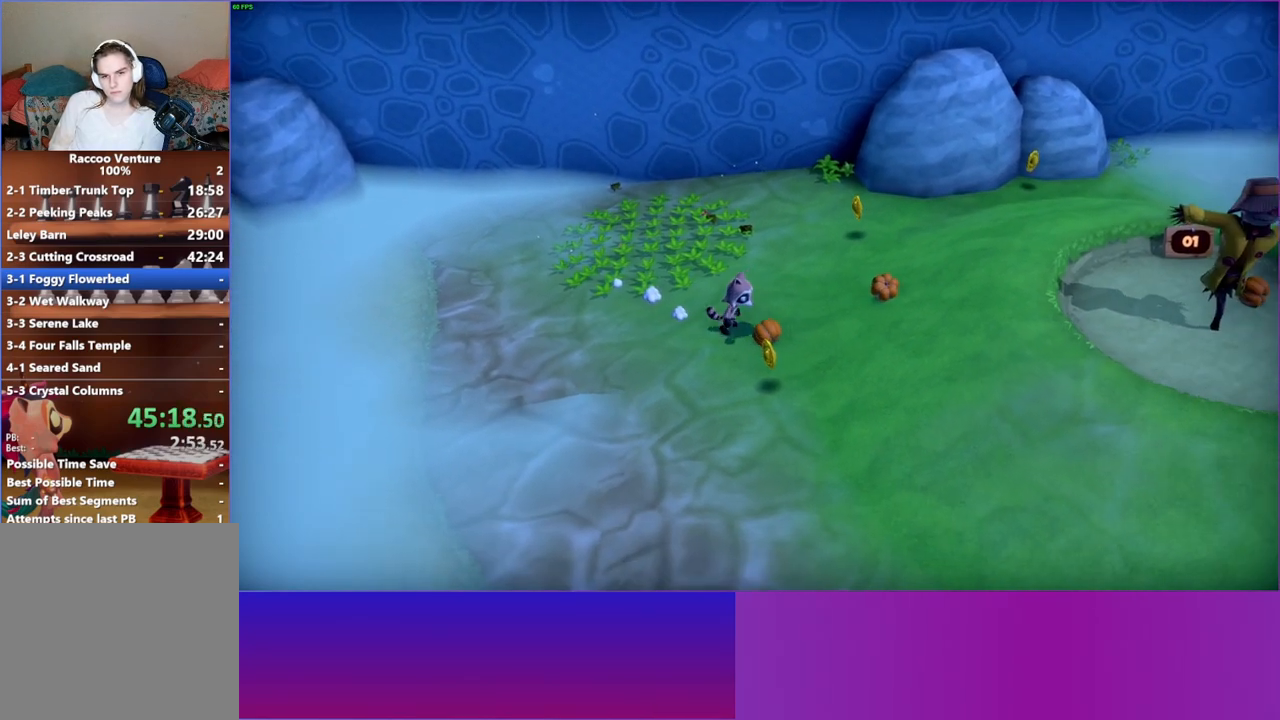
{"buttons": ["X"], "left_stick": "right", "right_stick": "center", "events": [[17, "X", "down"], [100, "X", "up"], [217, "X", "down"], [317, "X", "up"], [417, "X", "down"]]}
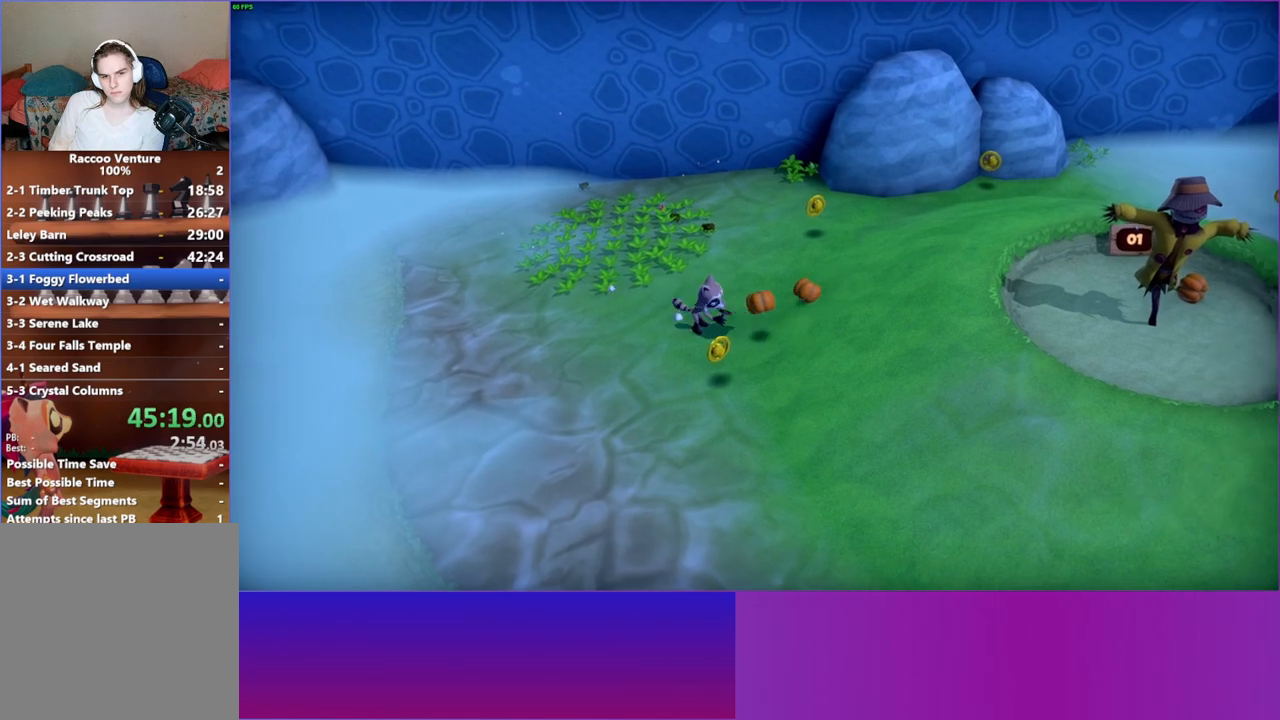
{"buttons": ["X"], "left_stick": "right", "right_stick": "center", "events": [[33, "X", "up"], [117, "left_stick", "up-right"], [217, "left_stick", "up"], [500, "X", "down"], [500, "left_stick", "right"]]}
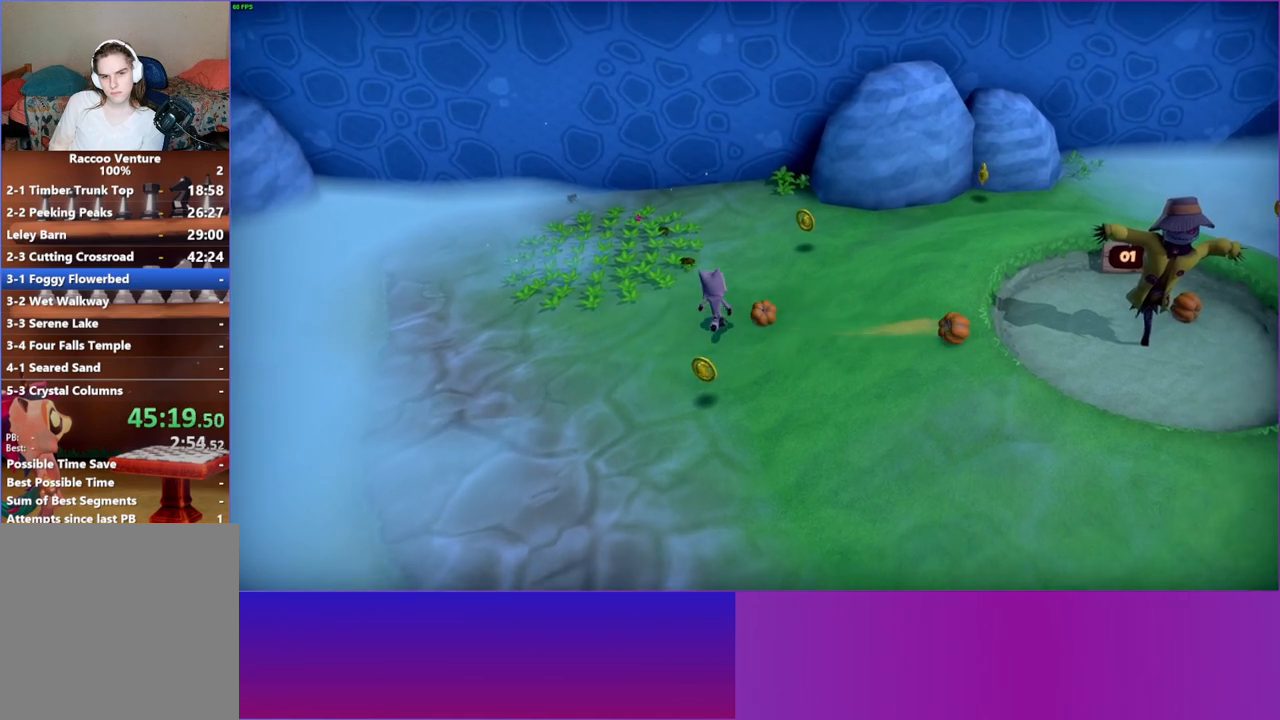
{"buttons": [], "left_stick": "down-right", "right_stick": "center", "events": [[117, "X", "up"], [183, "left_stick", "down-right"]]}
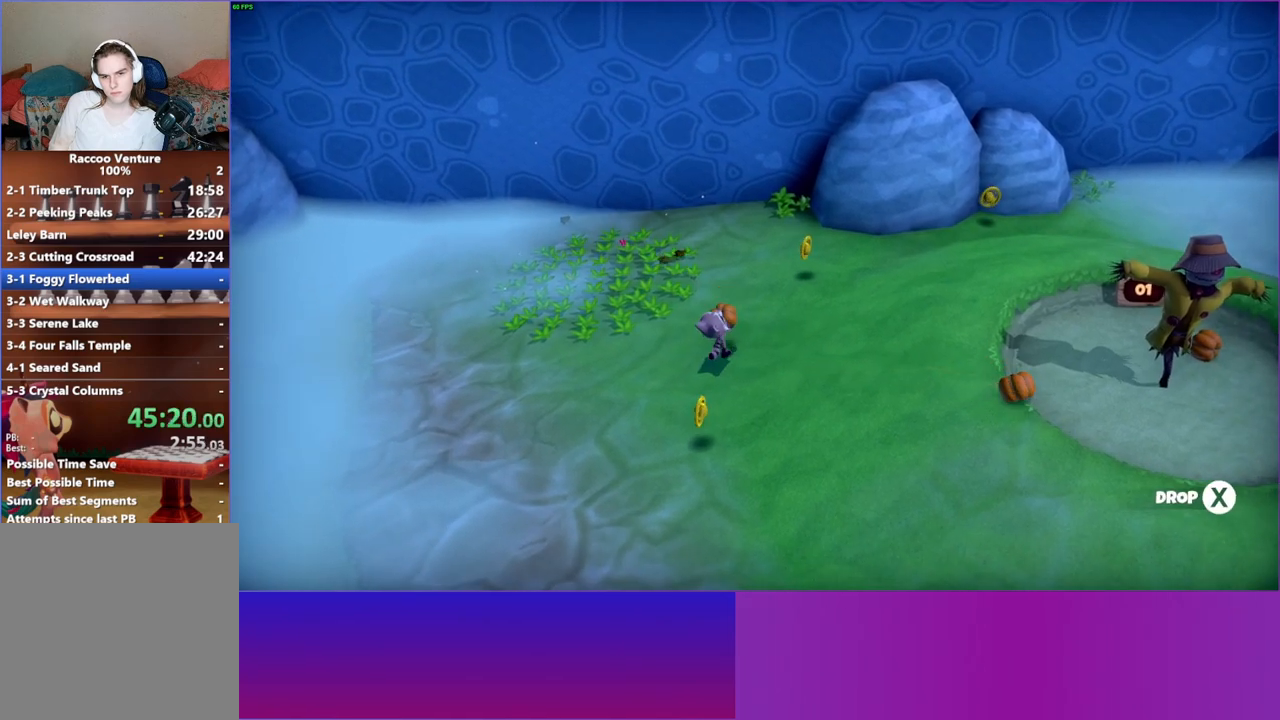
{"buttons": [], "left_stick": "right", "right_stick": "center", "events": [[217, "left_stick", "right"], [317, "X", "down"], [417, "X", "up"]]}
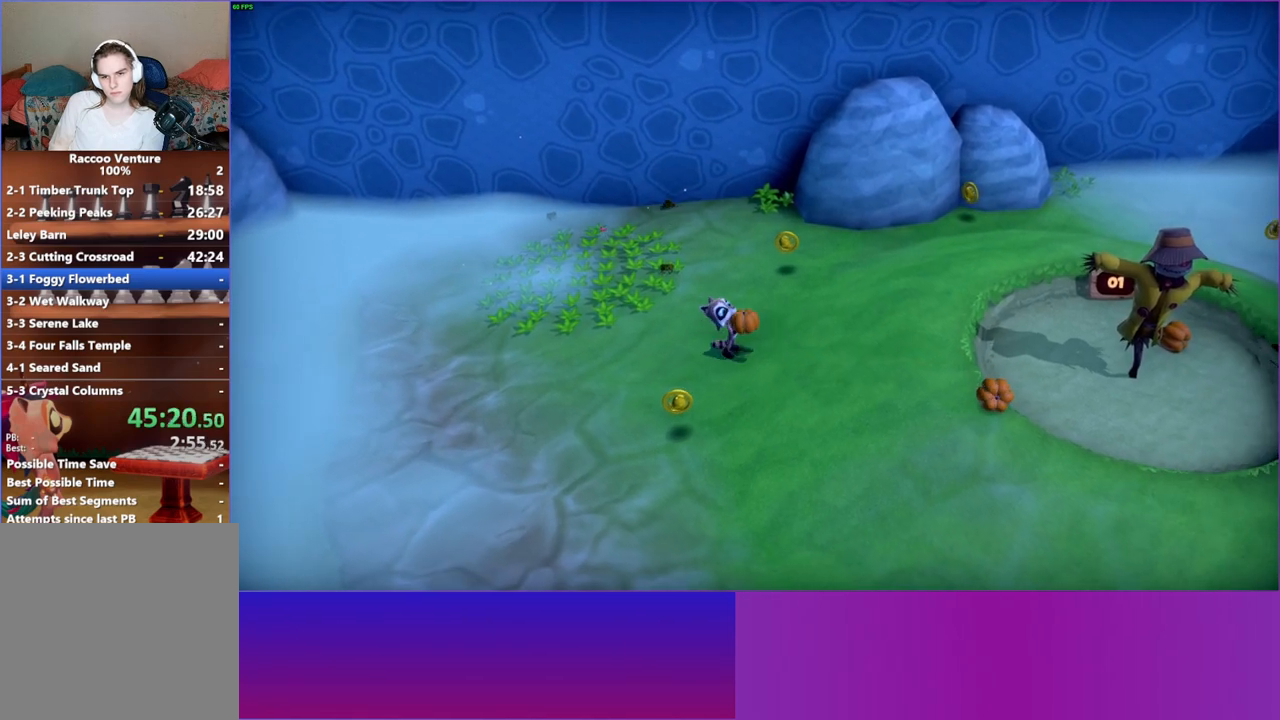
{"buttons": [], "left_stick": "down-right", "right_stick": "center", "events": [[183, "left_stick", "down-right"]]}
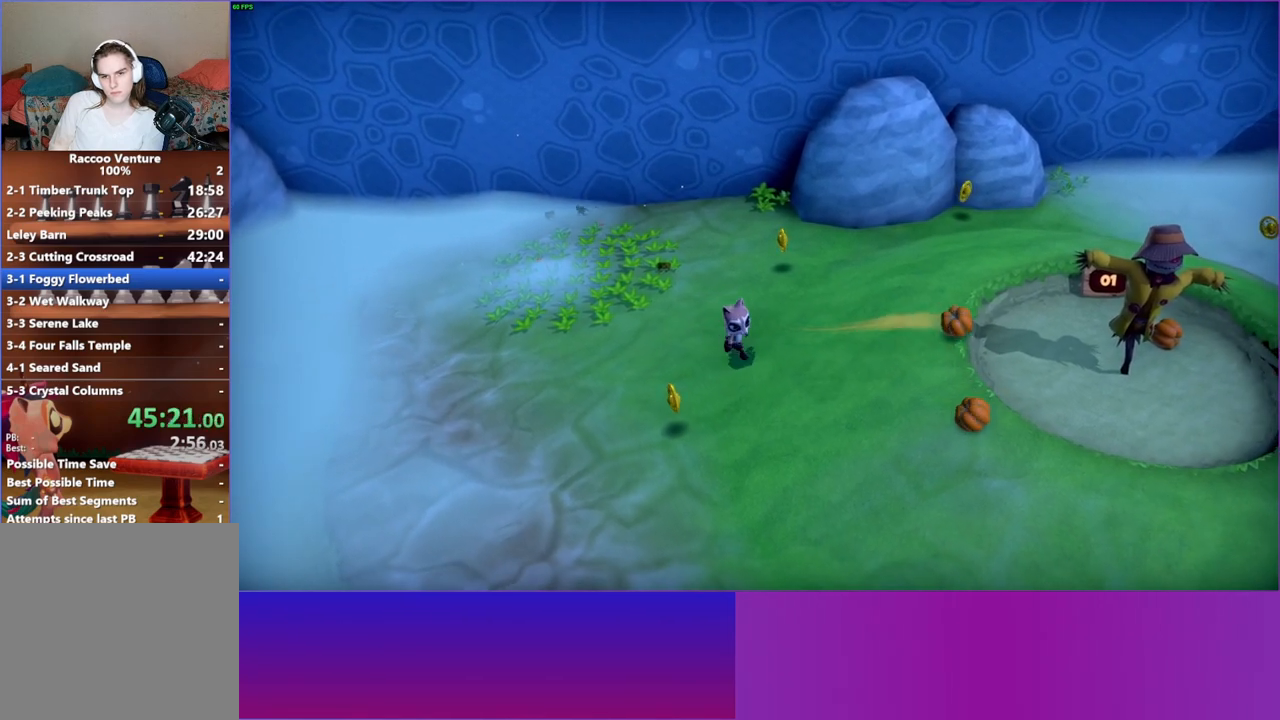
{"buttons": [], "left_stick": "down-right", "right_stick": "center", "events": []}
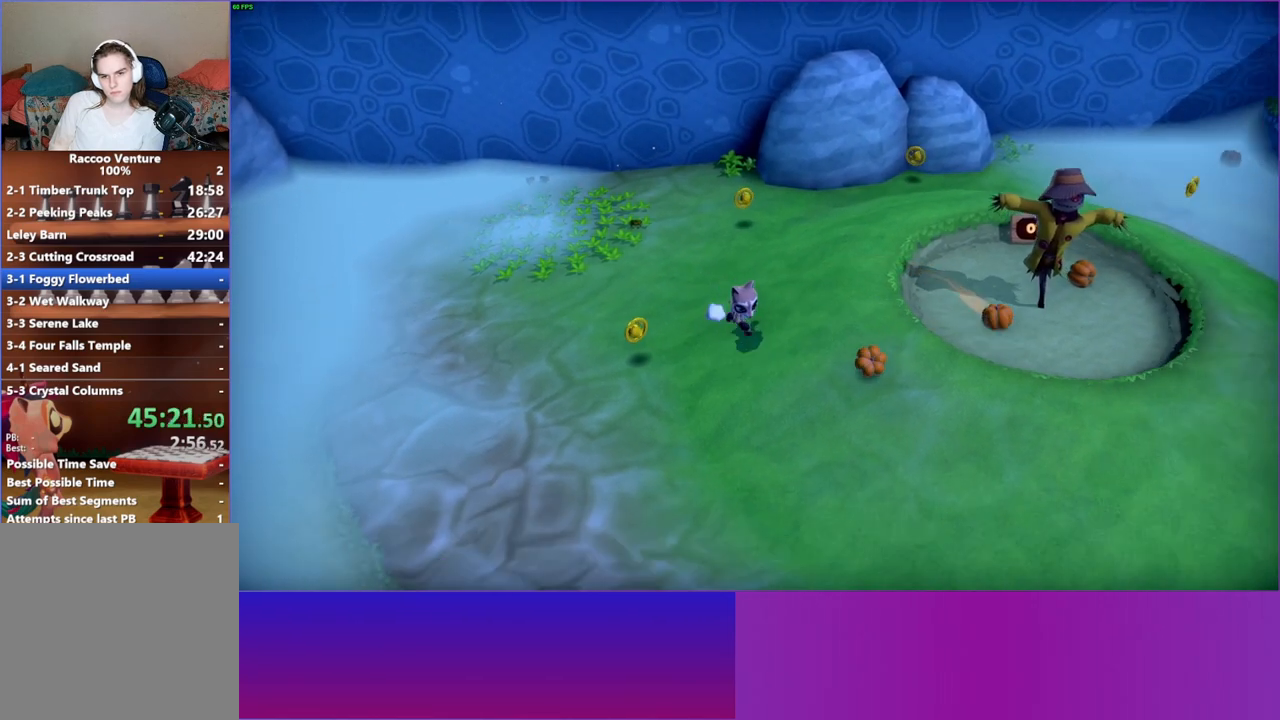
{"buttons": [], "left_stick": "right", "right_stick": "center", "events": [[233, "left_stick", "right"], [333, "X", "down"], [450, "X", "up"]]}
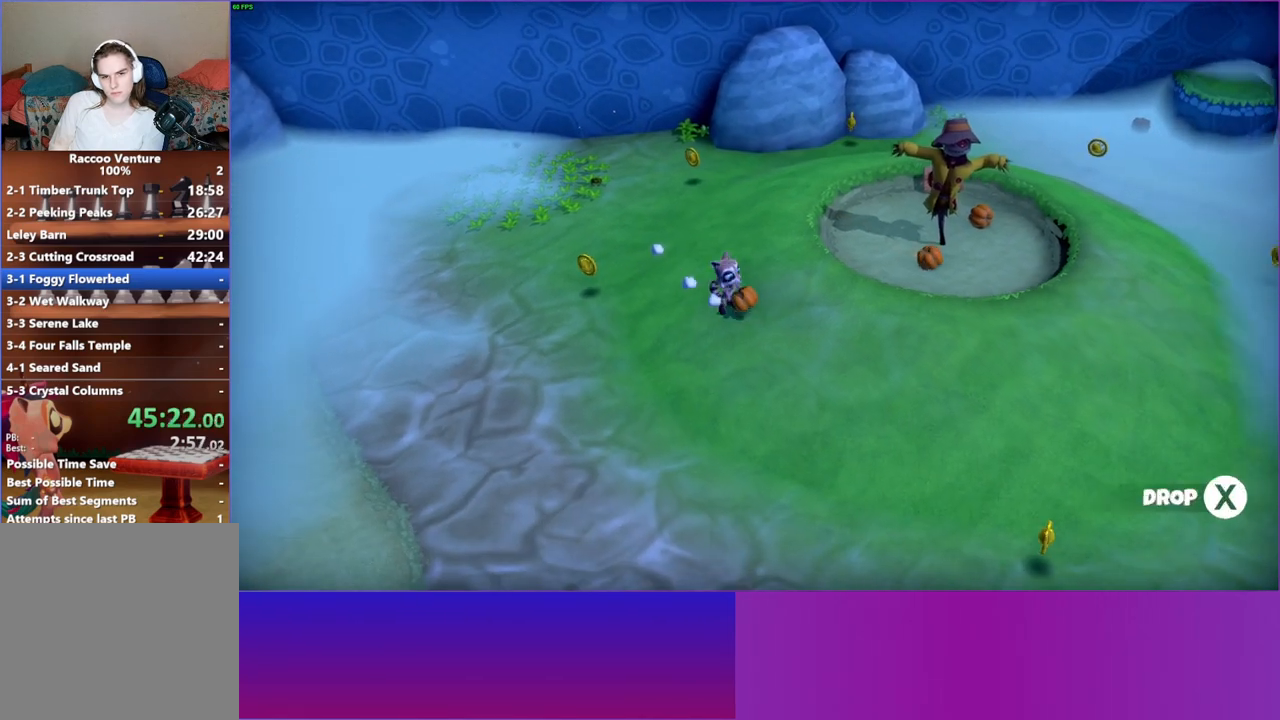
{"buttons": [], "left_stick": "right", "right_stick": "center", "events": []}
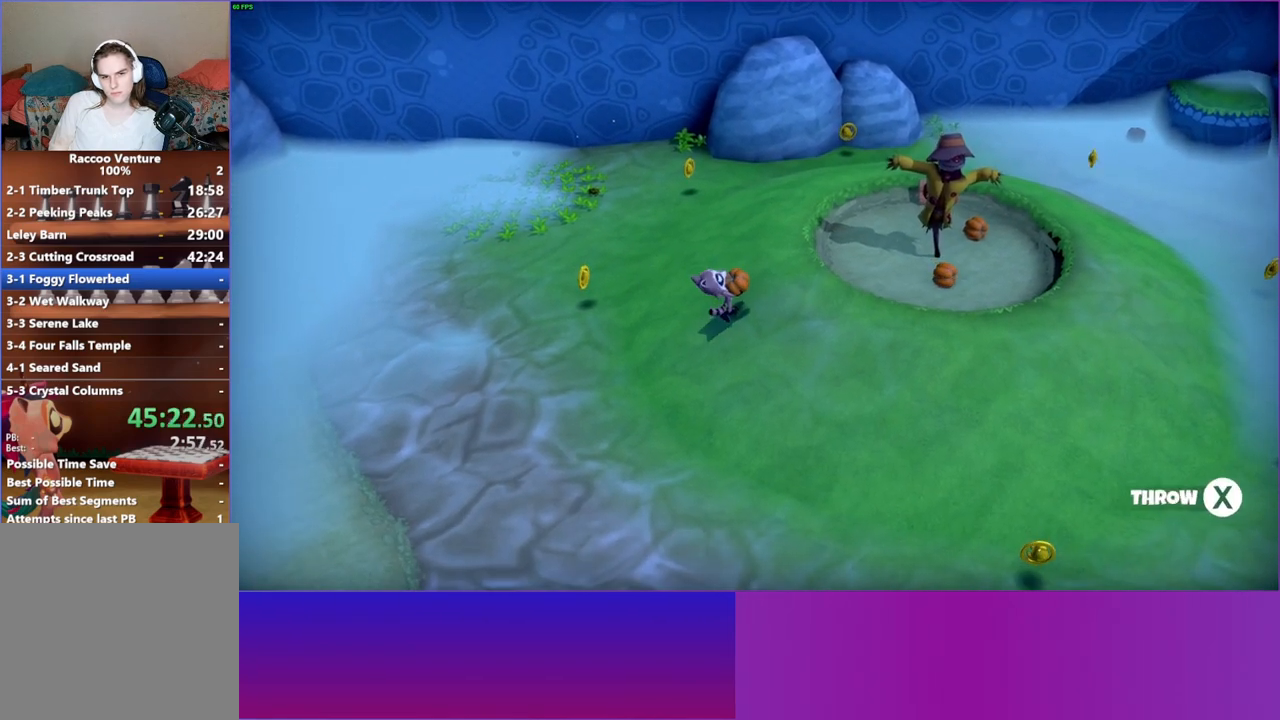
{"buttons": [], "left_stick": "left", "right_stick": "center", "events": [[17, "X", "down"], [133, "X", "up"], [317, "left_stick", "center"], [433, "left_stick", "left"]]}
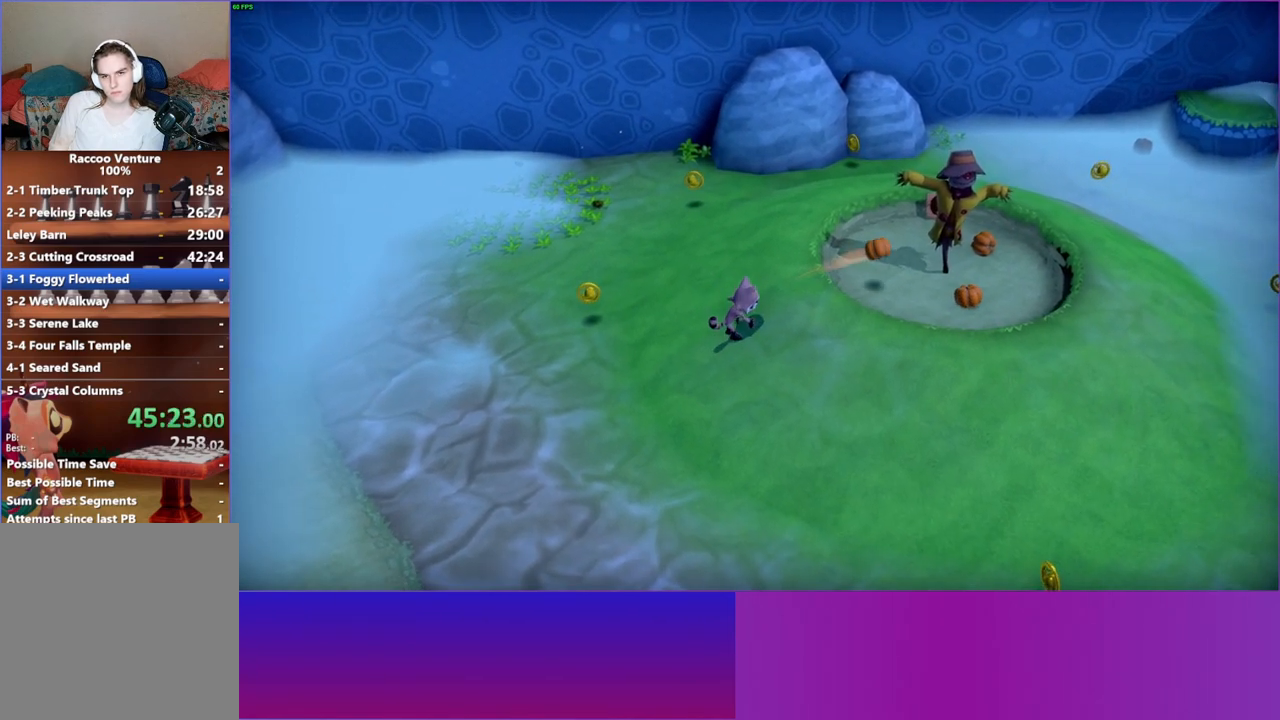
{"buttons": [], "left_stick": "left", "right_stick": "center", "events": []}
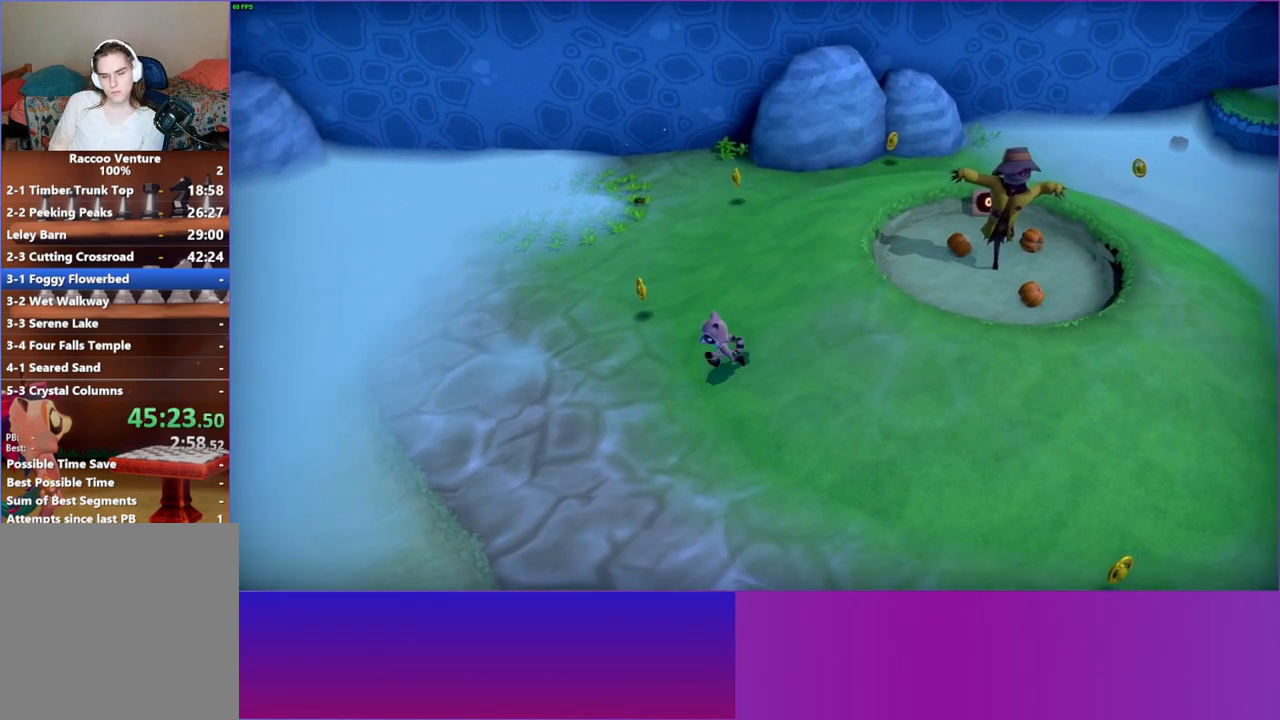
{"buttons": [], "left_stick": "left", "right_stick": "center", "events": [[200, "Y", "down"], [350, "Y", "up"]]}
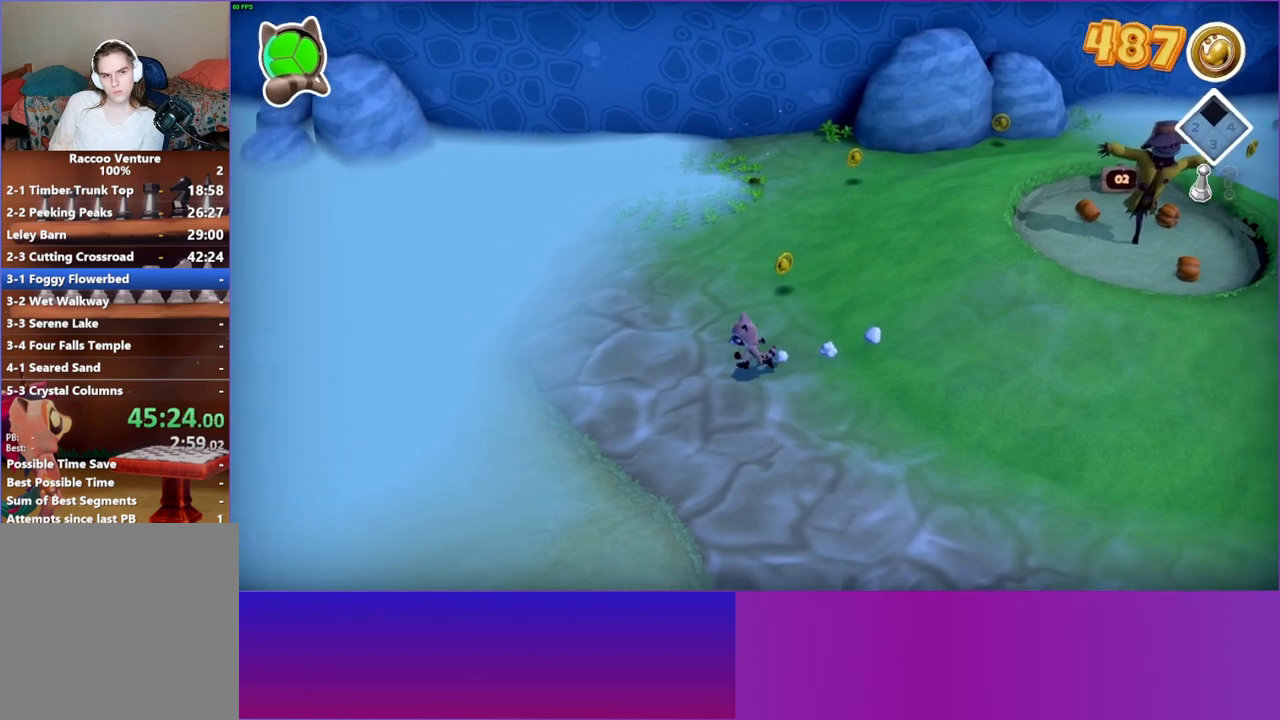
{"buttons": [], "left_stick": "left", "right_stick": "center", "events": []}
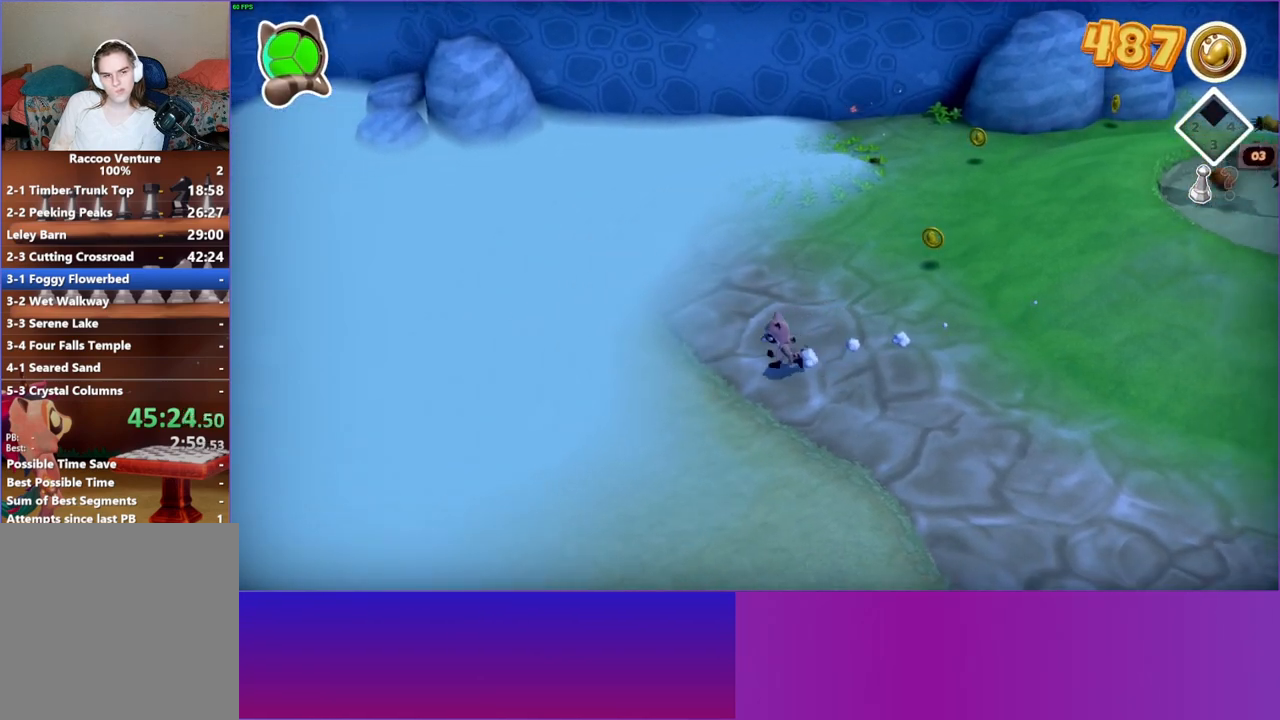
{"buttons": [], "left_stick": "left", "right_stick": "center", "events": []}
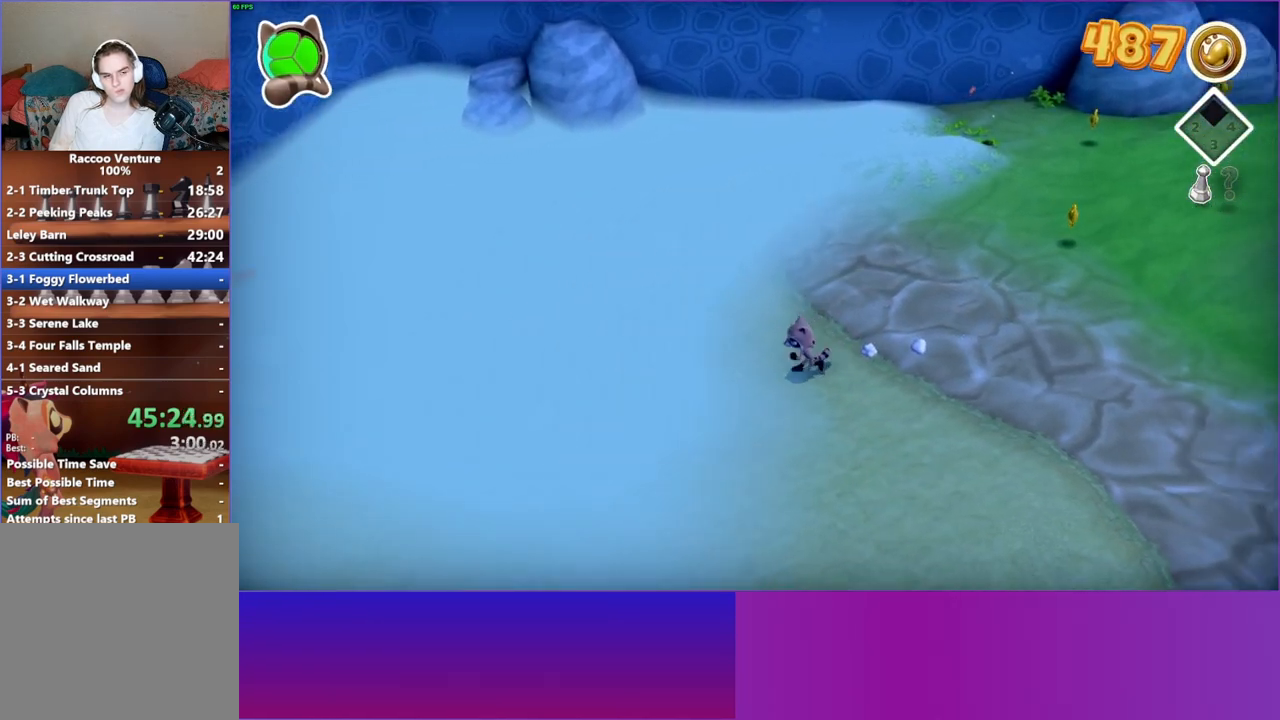
{"buttons": [], "left_stick": "left", "right_stick": "center", "events": []}
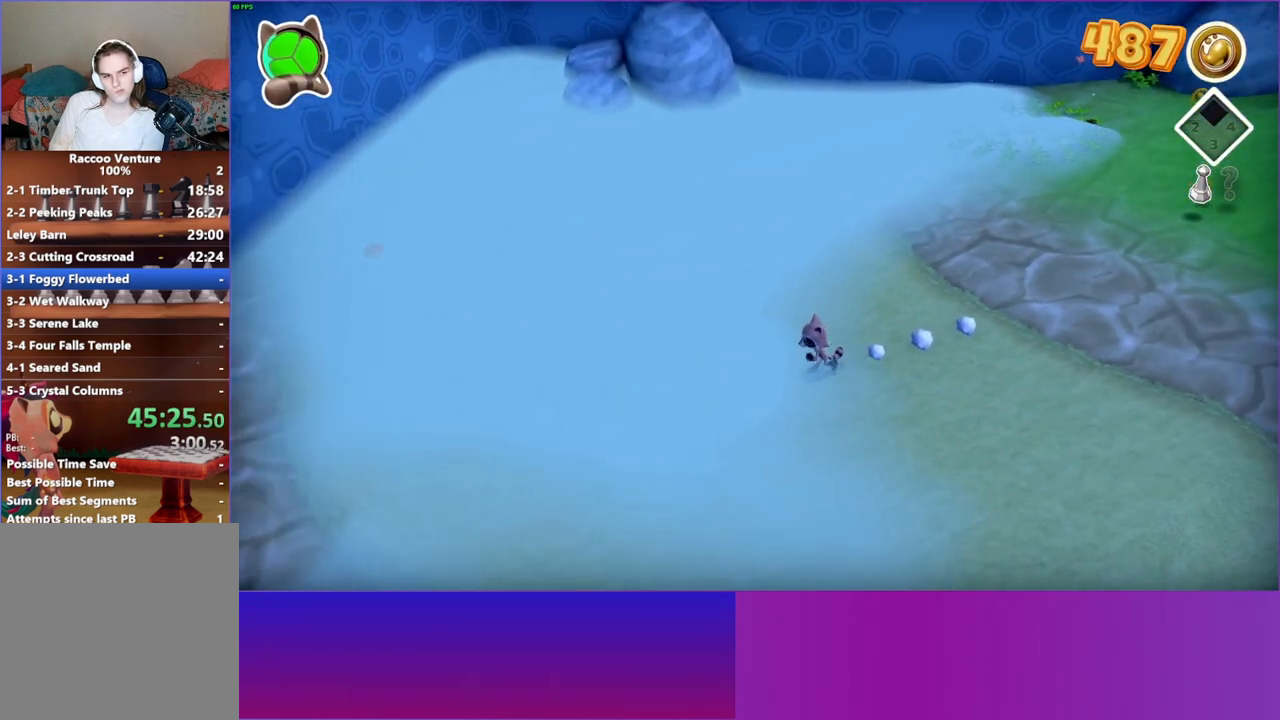
{"buttons": [], "left_stick": "up-left", "right_stick": "center", "events": [[133, "left_stick", "up-left"]]}
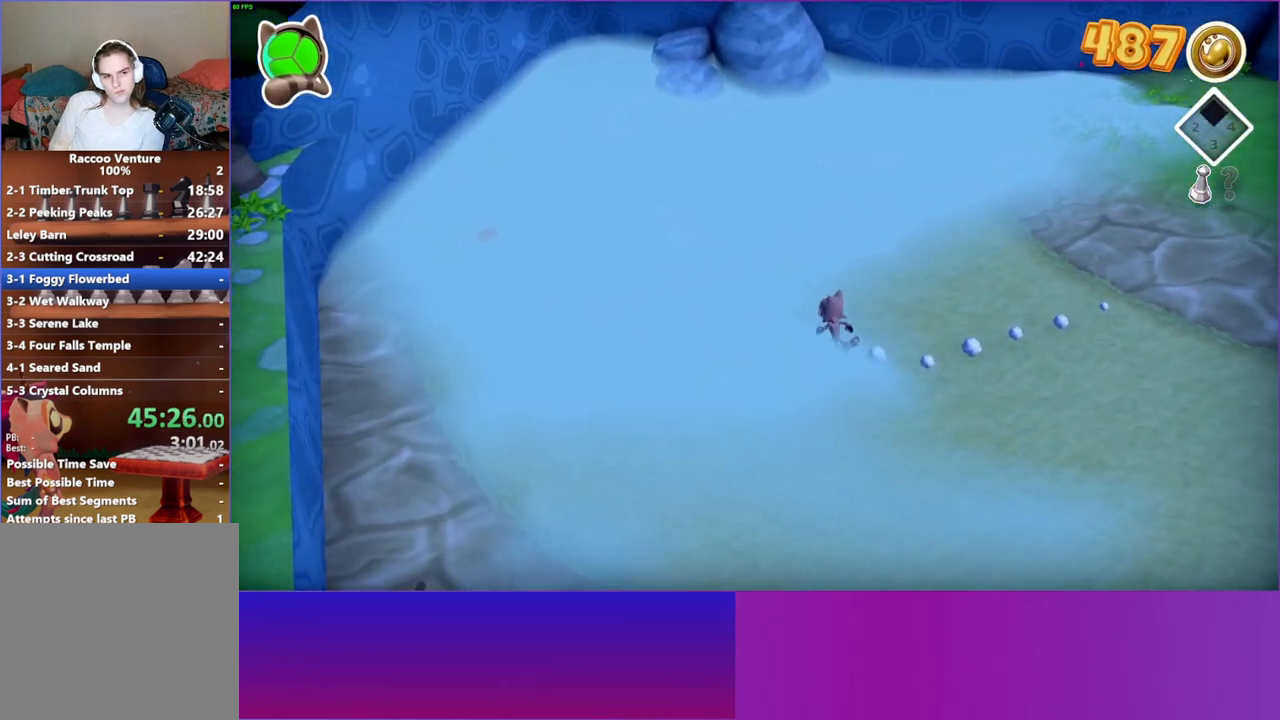
{"buttons": [], "left_stick": "up-left", "right_stick": "center", "events": []}
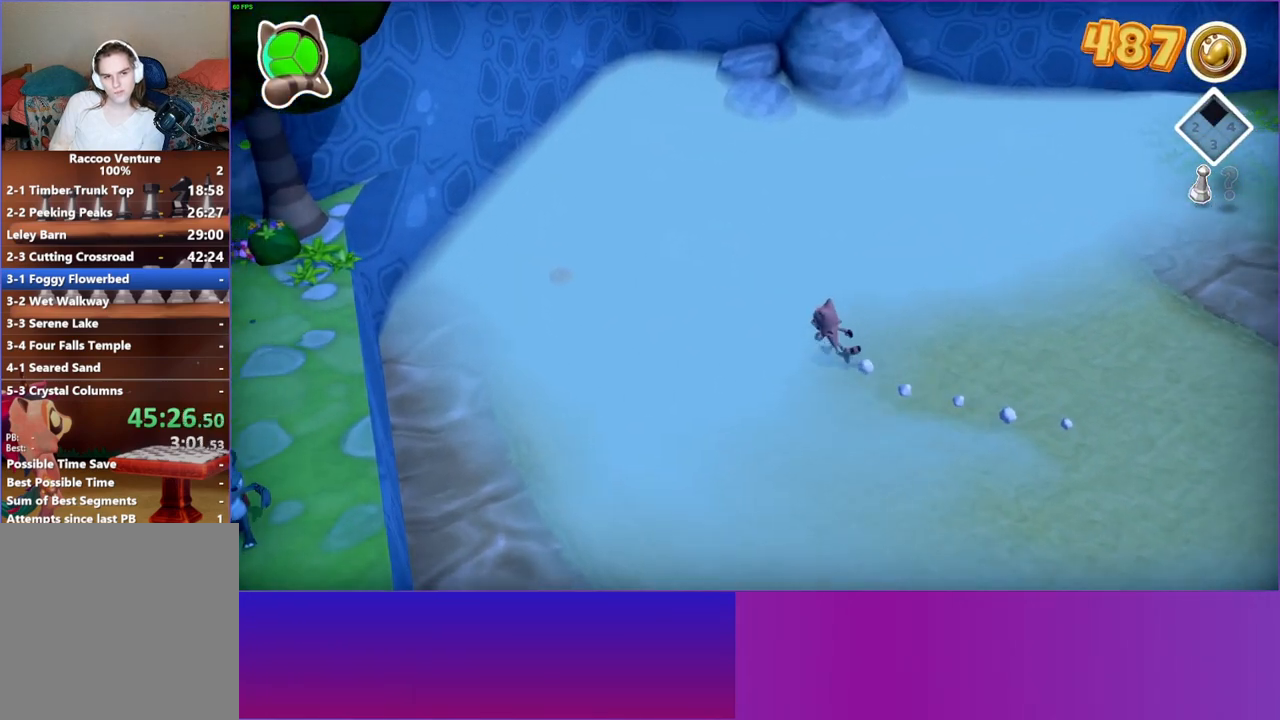
{"buttons": [], "left_stick": "up-left", "right_stick": "center", "events": []}
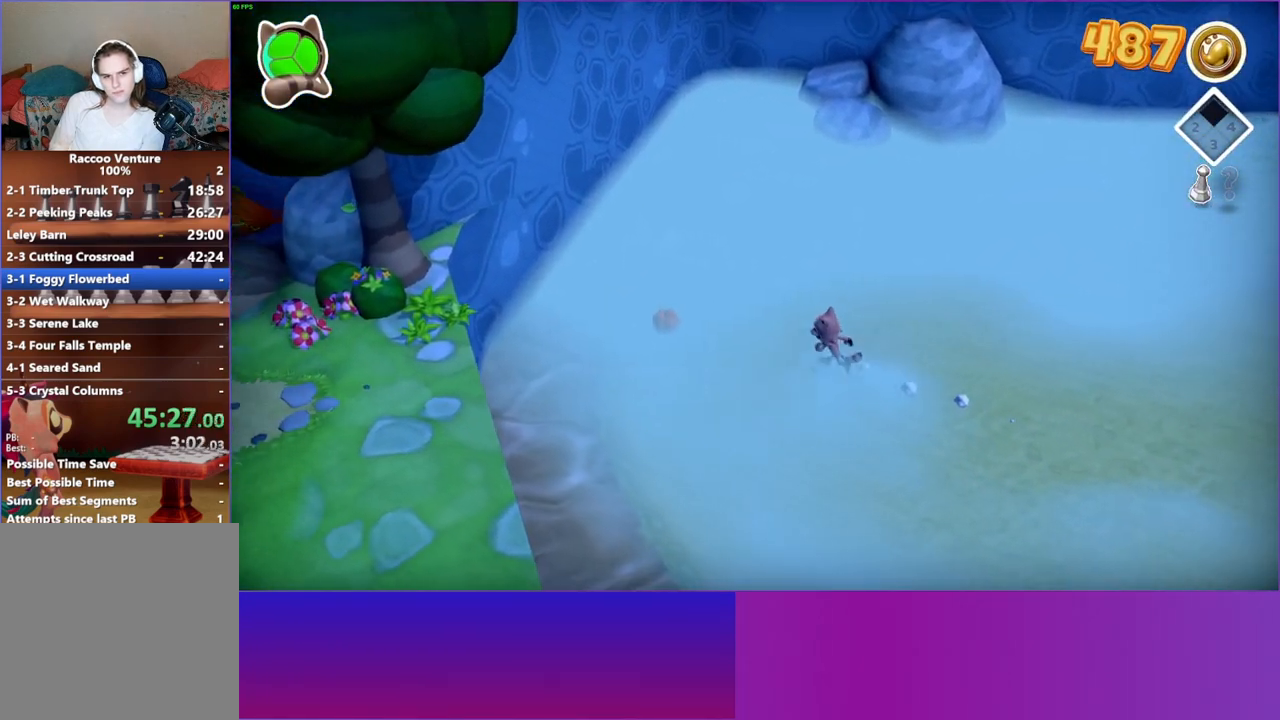
{"buttons": ["X"], "left_stick": "right", "right_stick": "center", "events": [[50, "left_stick", "left"], [400, "X", "down"], [450, "left_stick", "right"]]}
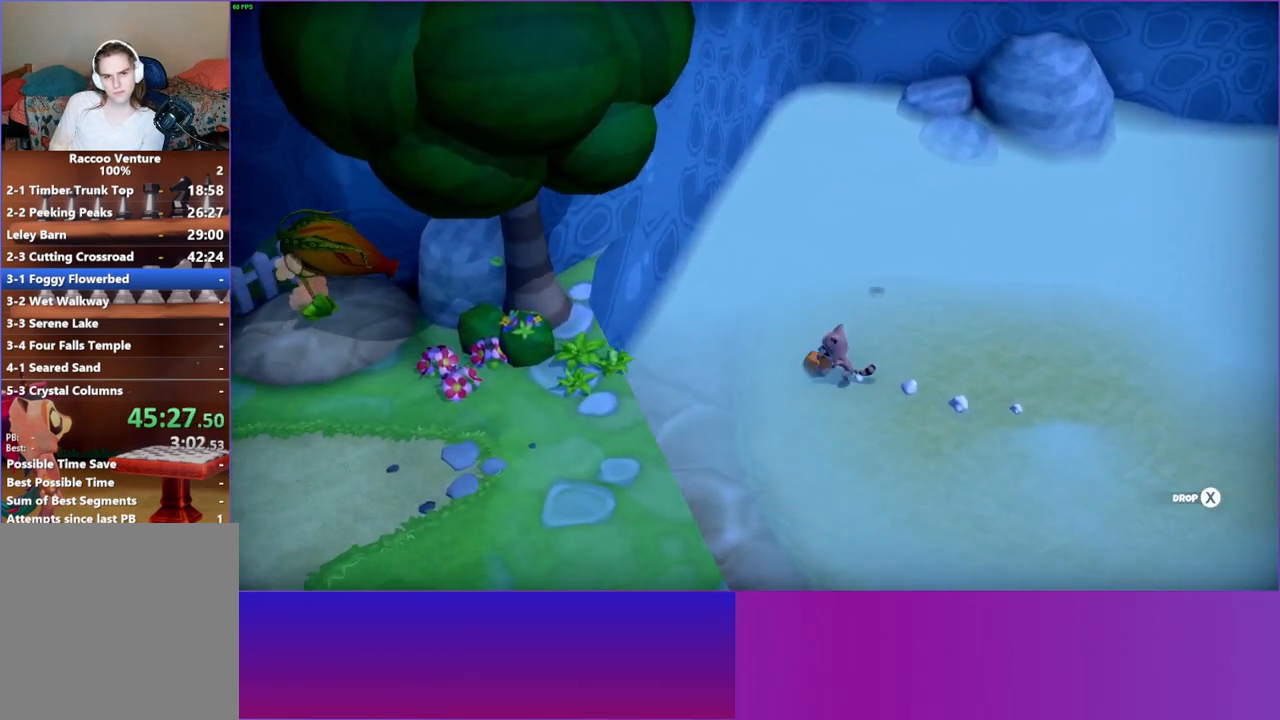
{"buttons": [], "left_stick": "right", "right_stick": "center", "events": [[17, "X", "up"]]}
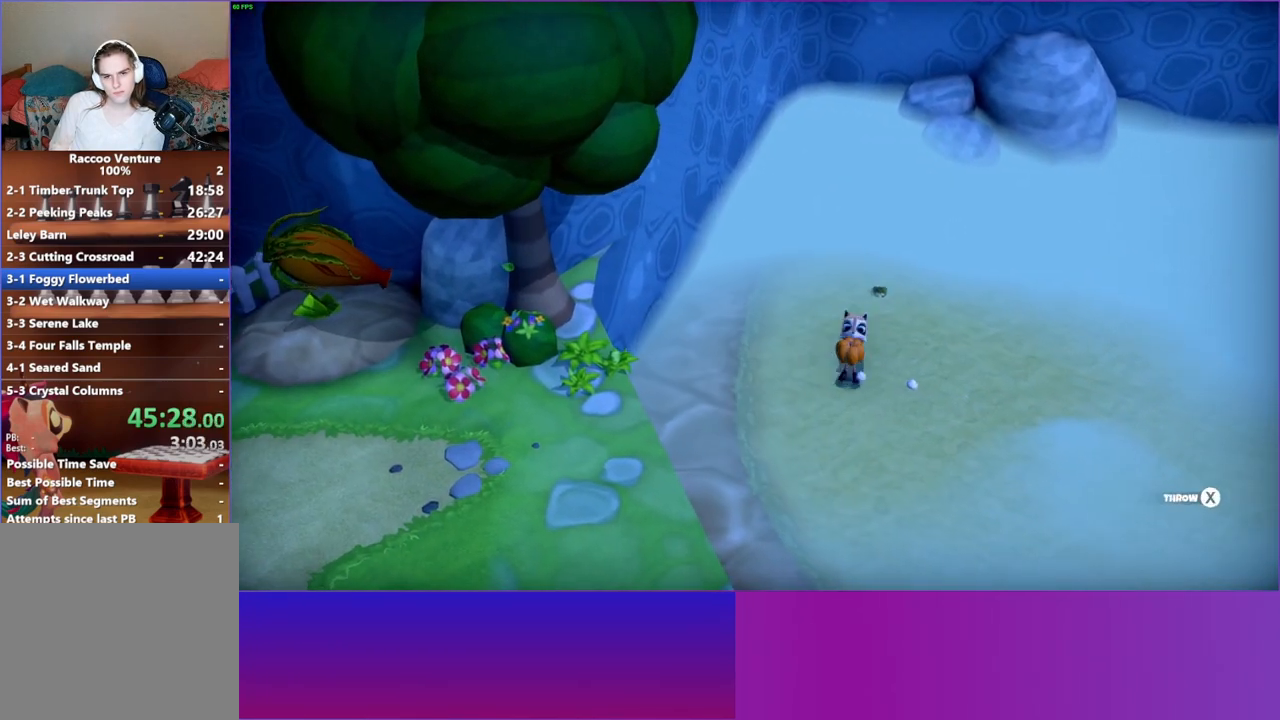
{"buttons": [], "left_stick": "right", "right_stick": "center", "events": [[383, "X", "down"], [483, "X", "up"]]}
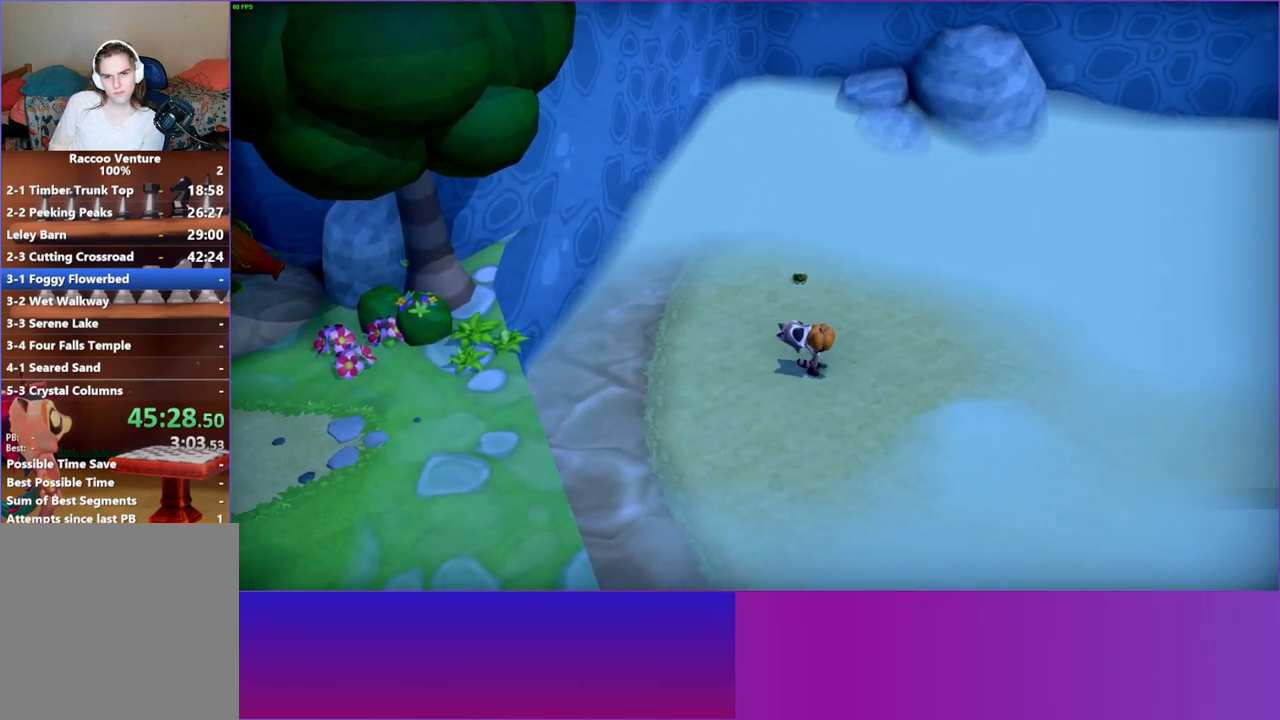
{"buttons": [], "left_stick": "right", "right_stick": "center", "events": [[333, "Y", "down"], [483, "Y", "up"]]}
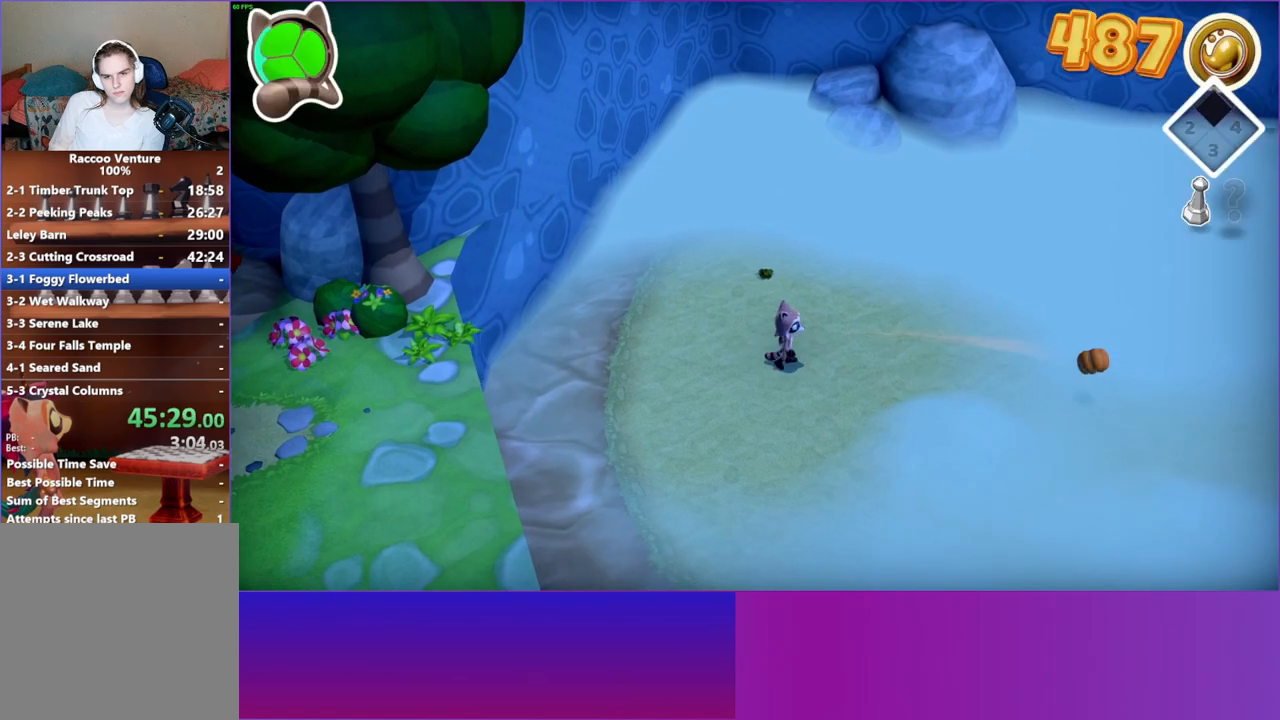
{"buttons": [], "left_stick": "down-left", "right_stick": "center", "events": [[117, "left_stick", "down-left"]]}
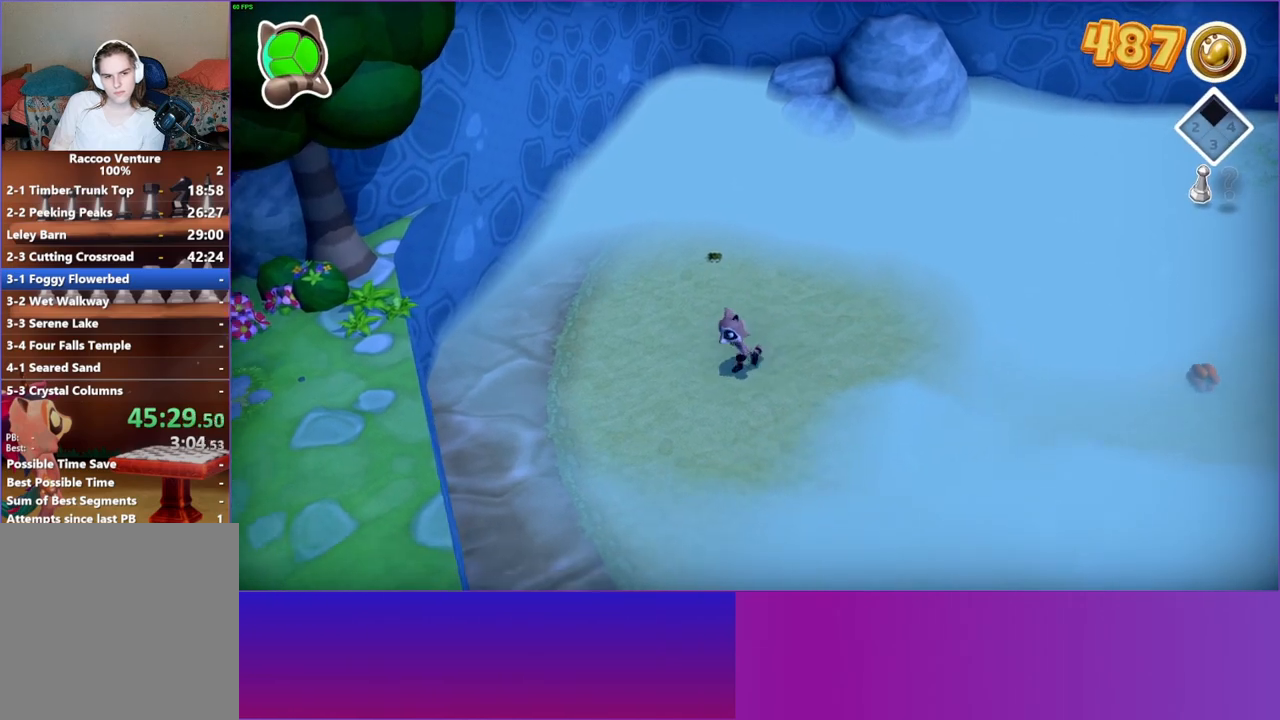
{"buttons": [], "left_stick": "down-left", "right_stick": "center", "events": []}
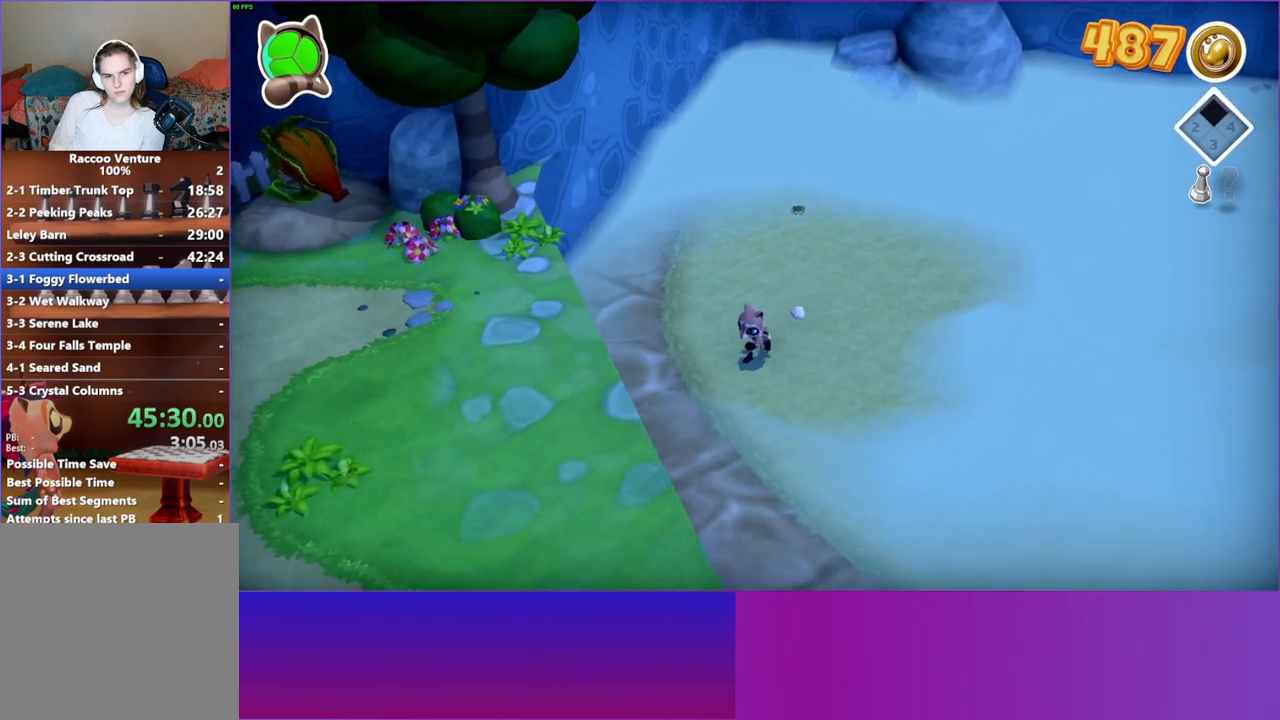
{"buttons": ["A"], "left_stick": "down-left", "right_stick": "center", "events": [[67, "A", "down"]]}
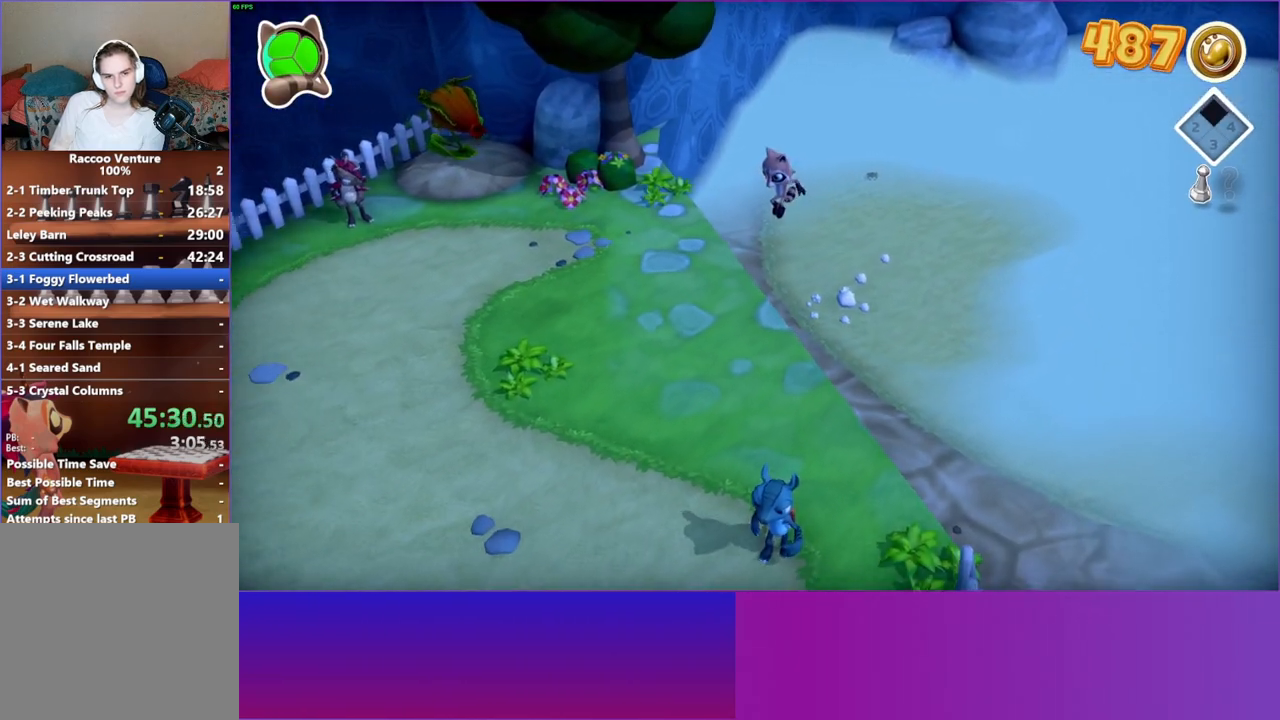
{"buttons": [], "left_stick": "down-left", "right_stick": "center", "events": [[100, "A", "up"]]}
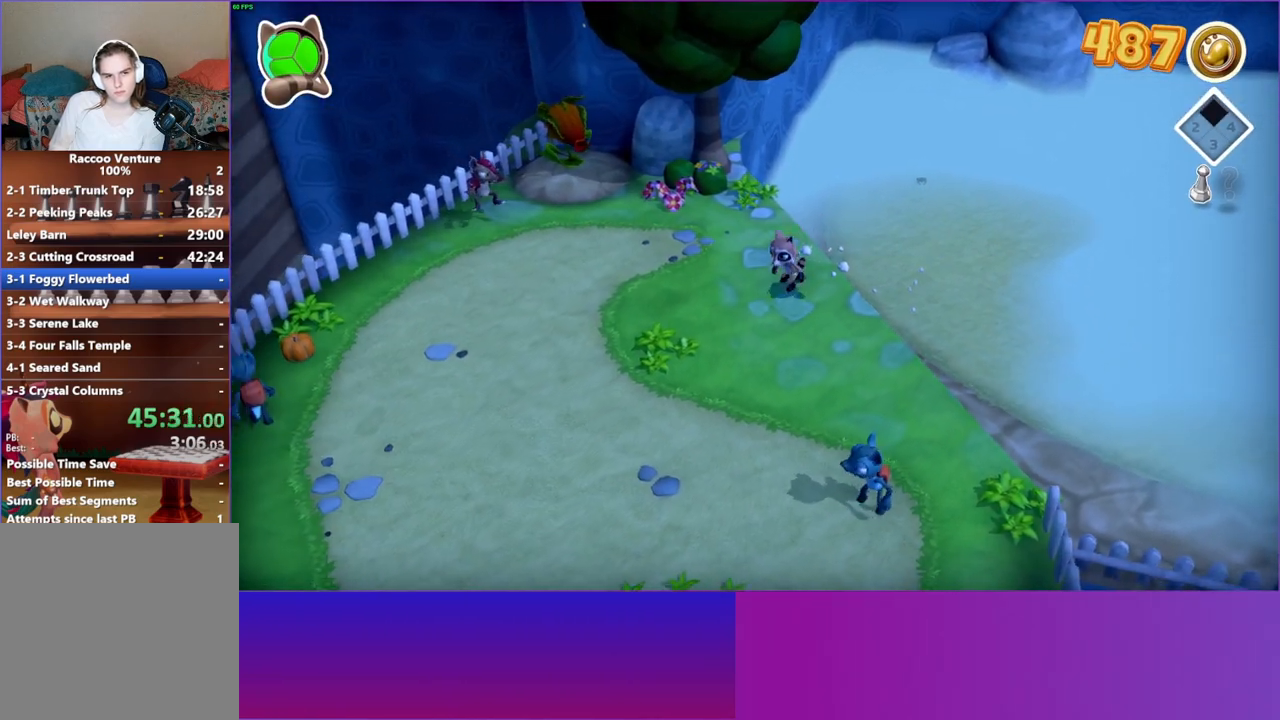
{"buttons": [], "left_stick": "left", "right_stick": "center", "events": [[167, "left_stick", "left"]]}
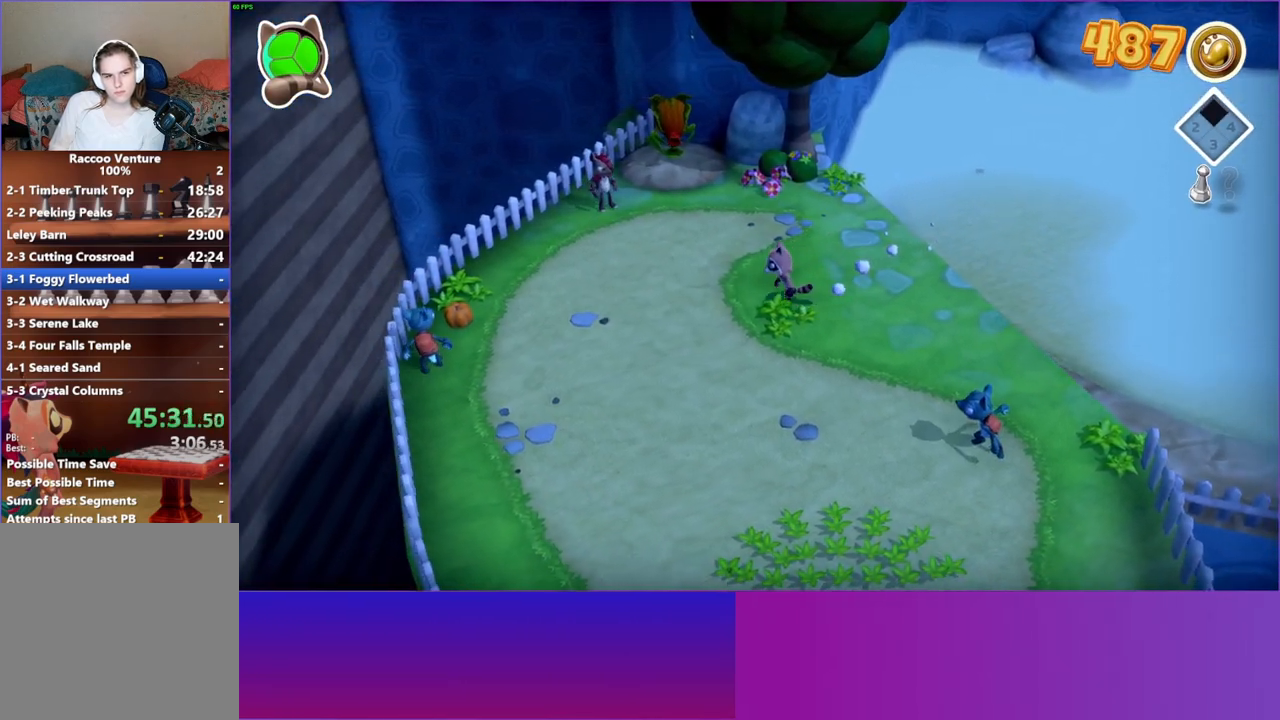
{"buttons": [], "left_stick": "left", "right_stick": "center", "events": []}
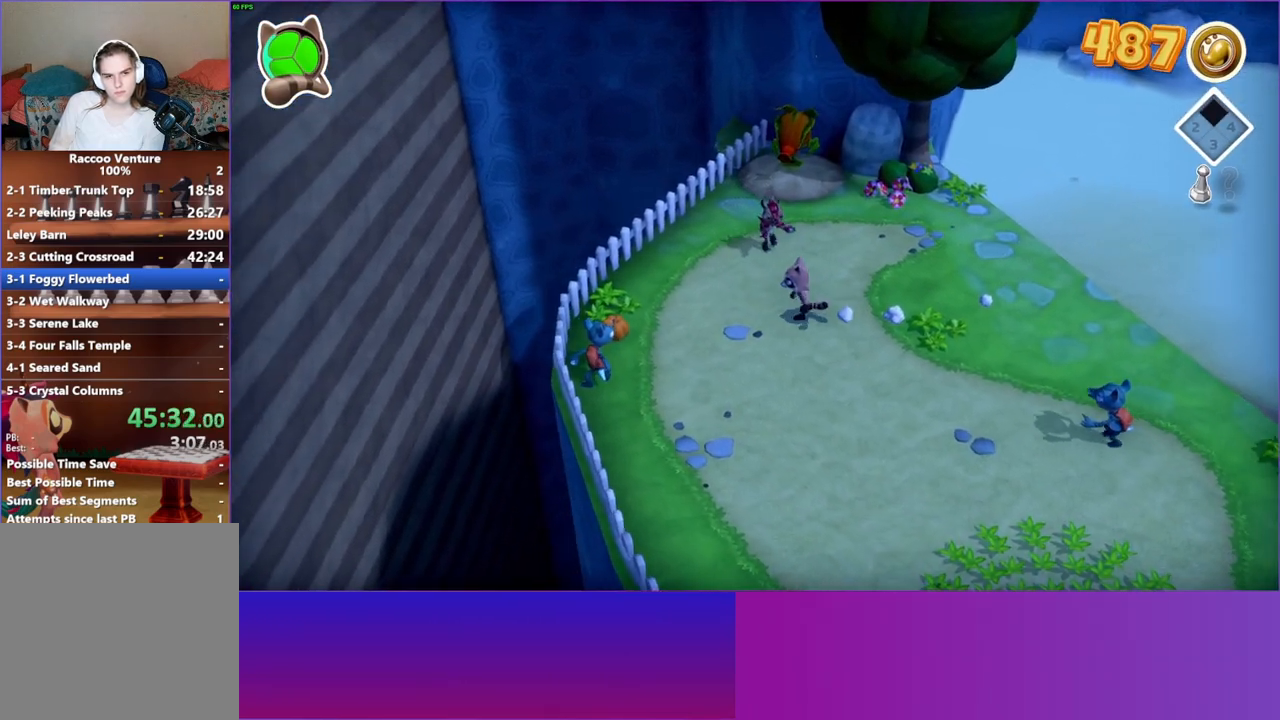
{"buttons": [], "left_stick": "left", "right_stick": "center", "events": []}